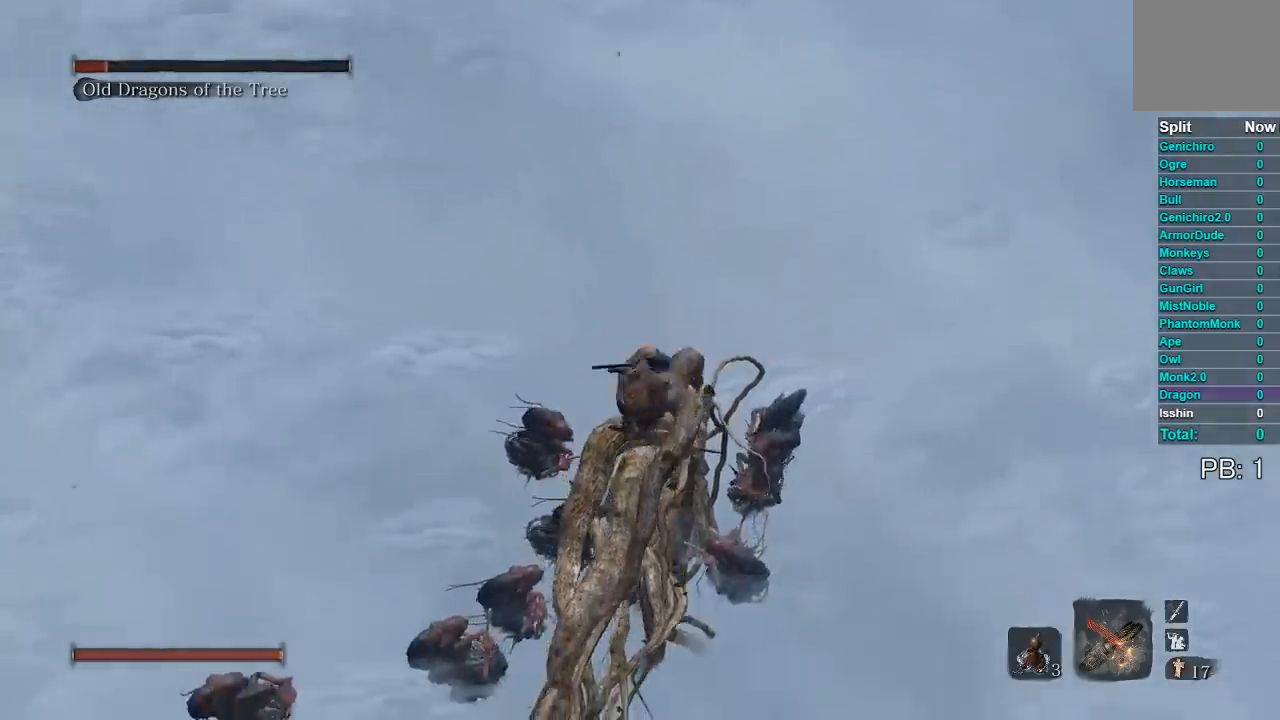
Gameplay with a controller (Xbox layout); each line is a JSON object with the inputs held at the frame after it (dt_ms = milliseconds from this image to that frame). "button_events" lists button changes between this image and that frame as [ms after this image, input, new state], when the widget could be followed in between (sticks are given only as held states). Not read: L2 R2.
{"dt_ms": 500, "buttons": [], "left_stick": "up", "right_stick": "center", "button_events": []}
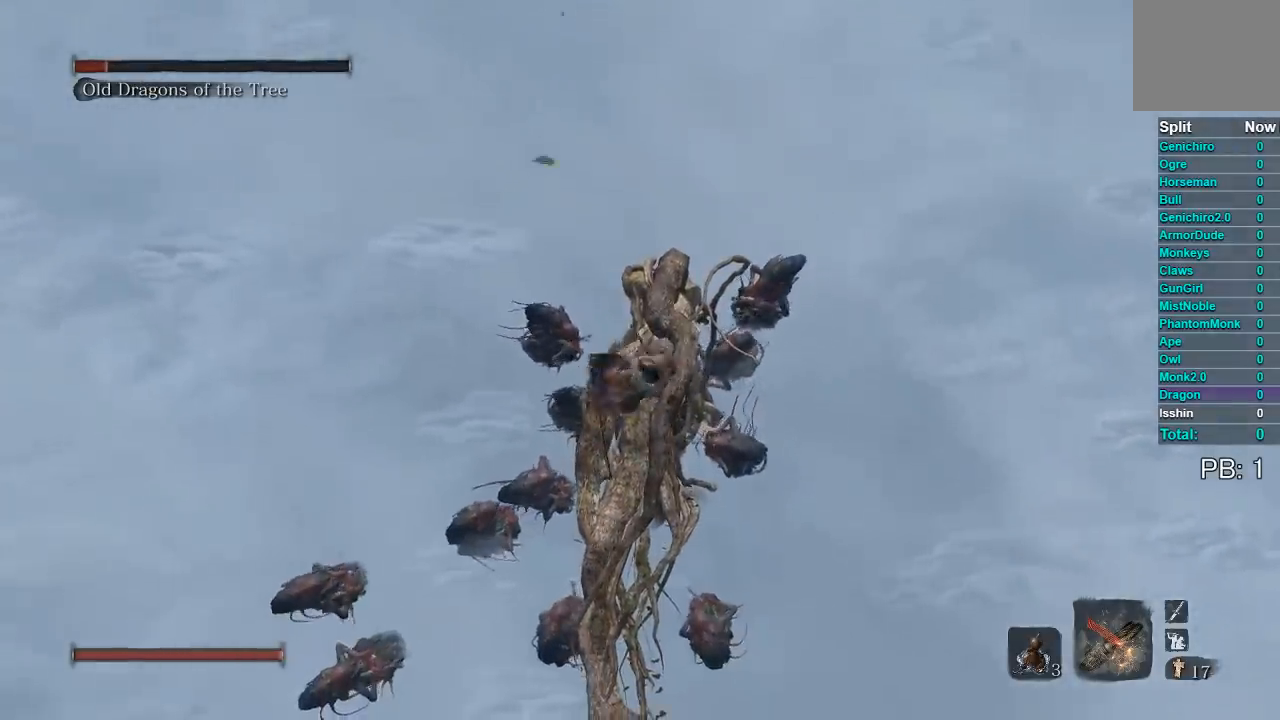
{"dt_ms": 500, "buttons": [], "left_stick": "center", "right_stick": "up-left", "button_events": []}
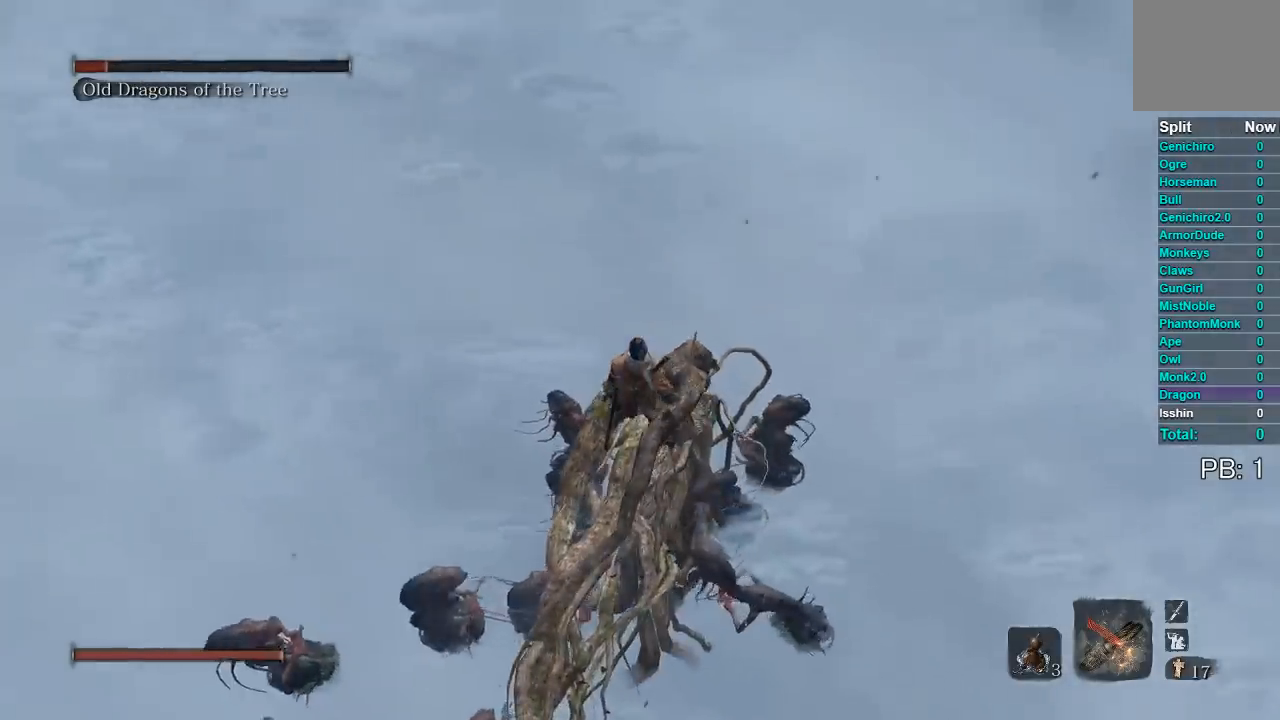
{"dt_ms": 1000, "buttons": [], "left_stick": "center", "right_stick": "center", "button_events": [[450, "R3", "down"], [583, "R3", "up"]]}
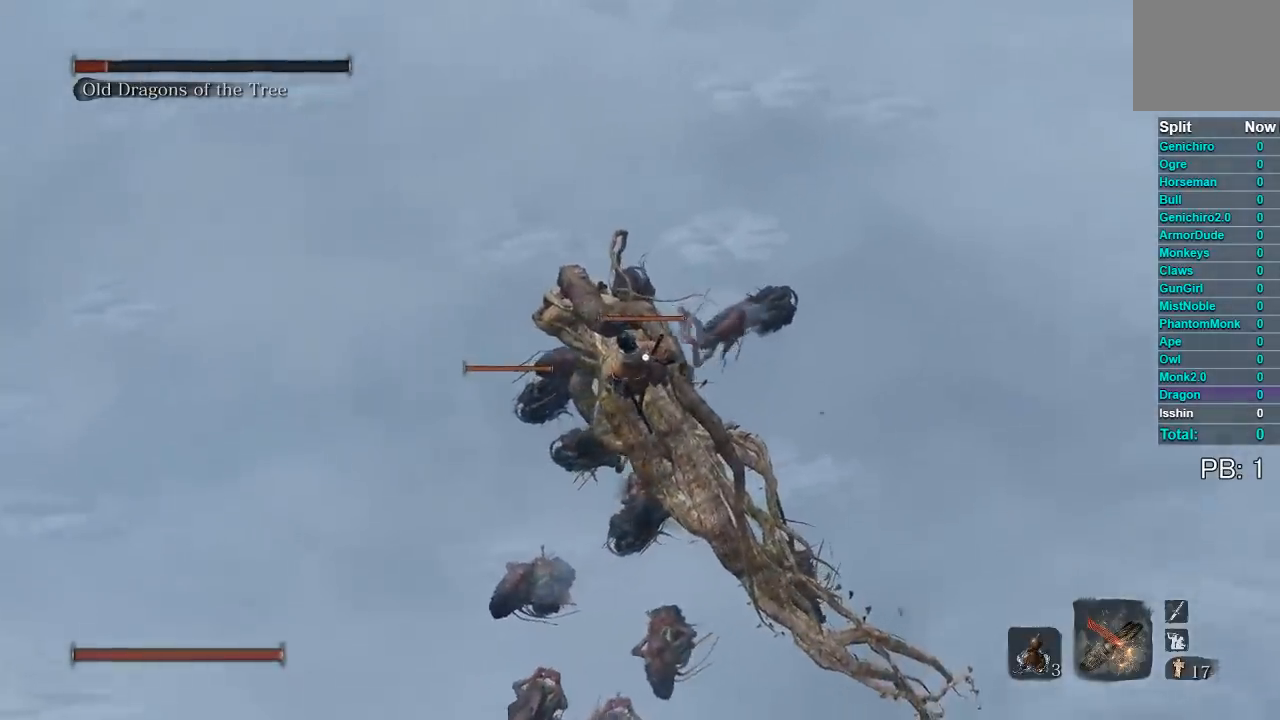
{"dt_ms": 500, "buttons": [], "left_stick": "center", "right_stick": "center", "button_events": []}
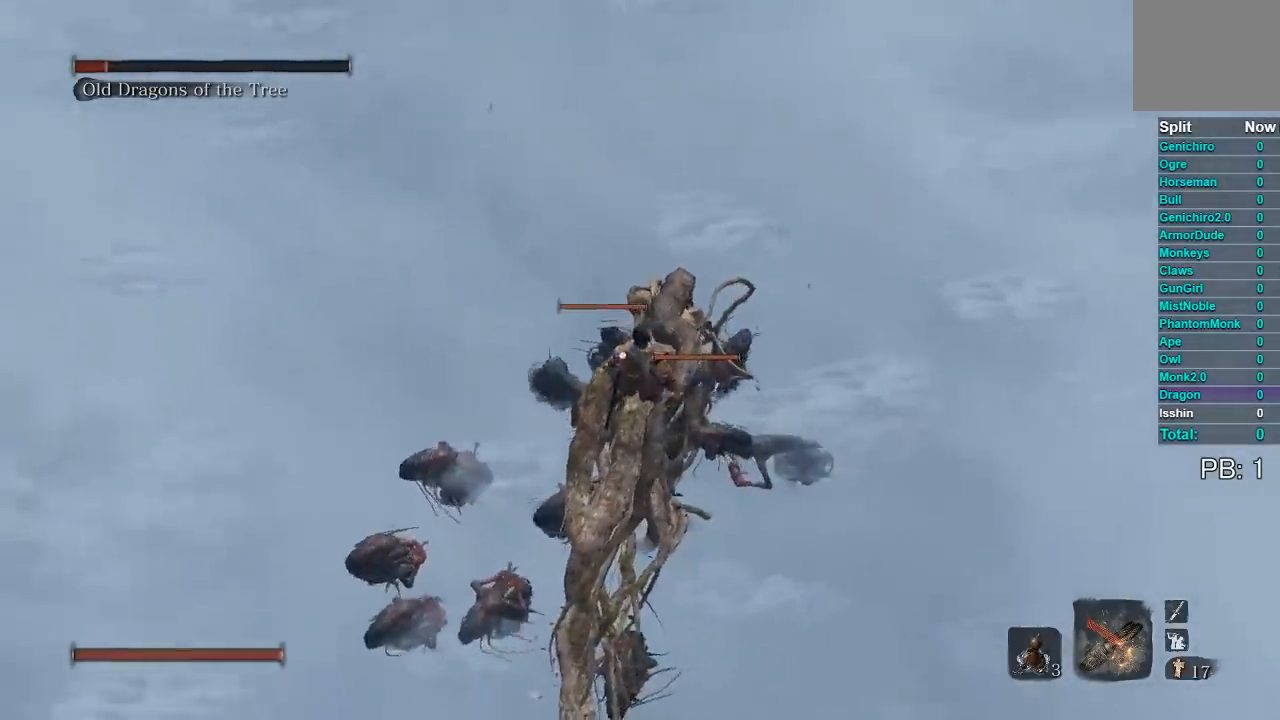
{"dt_ms": 500, "buttons": [], "left_stick": "center", "right_stick": "up", "button_events": []}
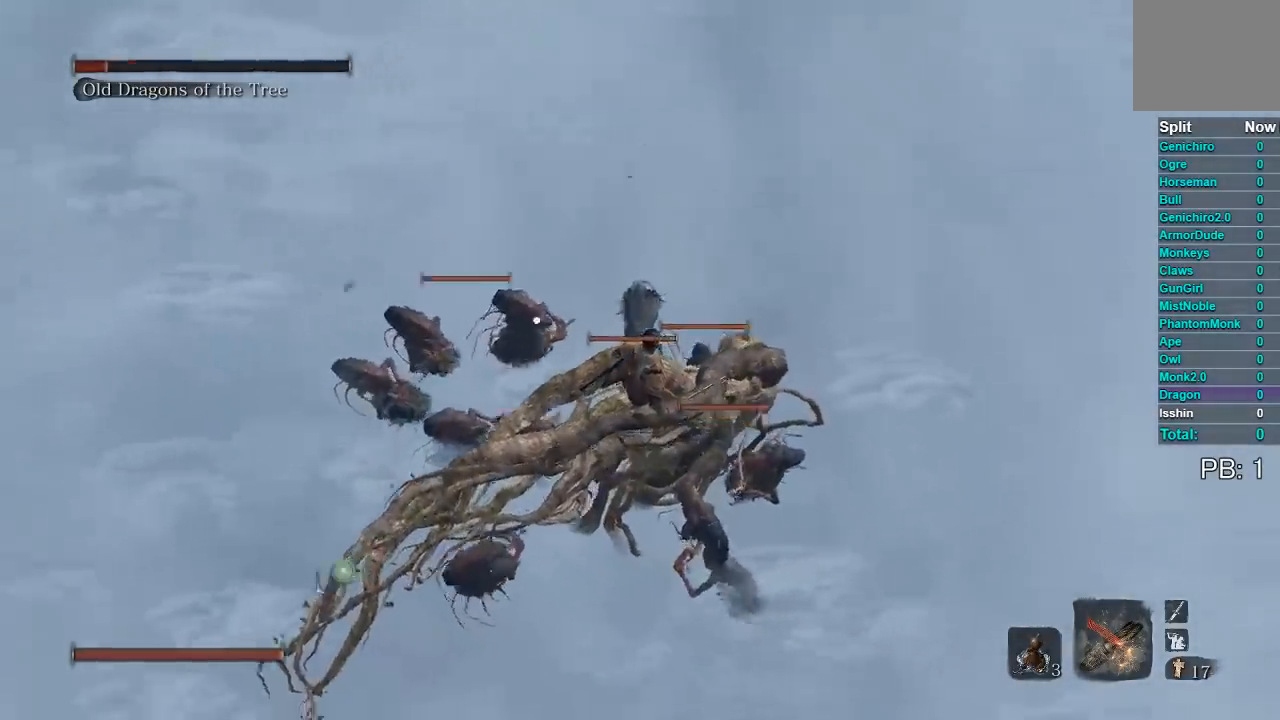
{"dt_ms": 500, "buttons": [], "left_stick": "center", "right_stick": "right", "button_events": []}
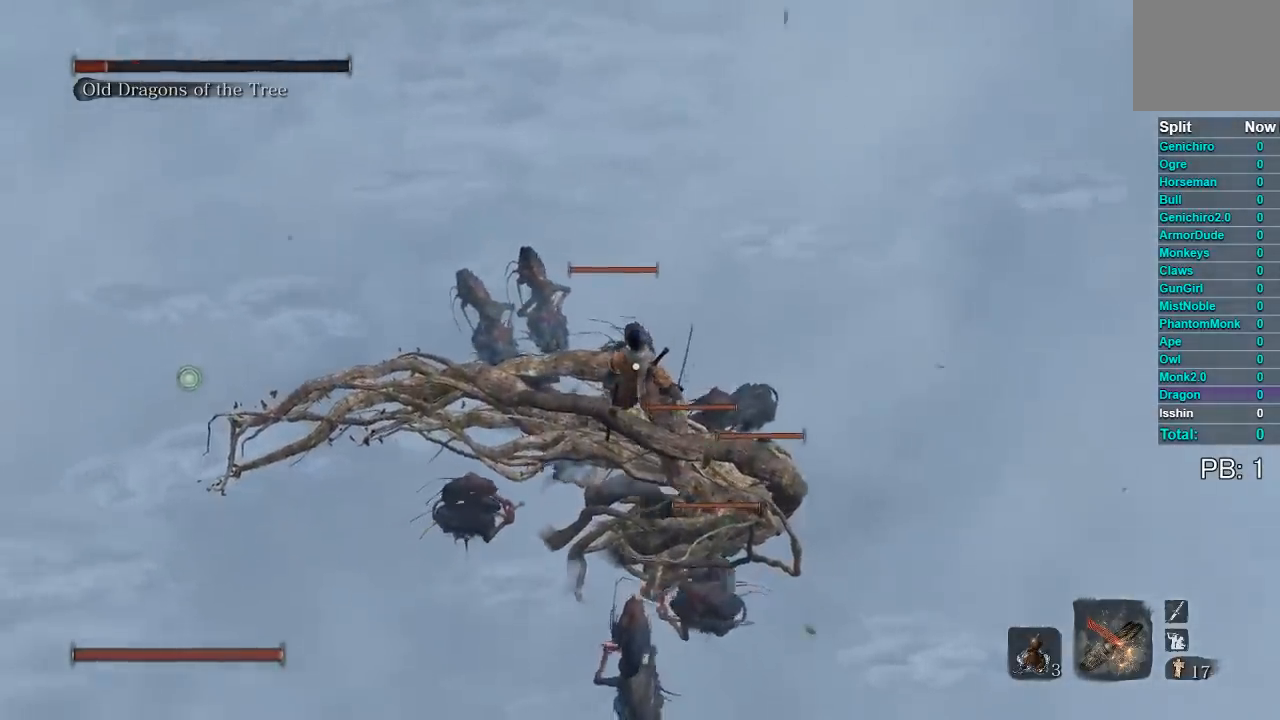
{"dt_ms": 500, "buttons": [], "left_stick": "center", "right_stick": "center", "button_events": []}
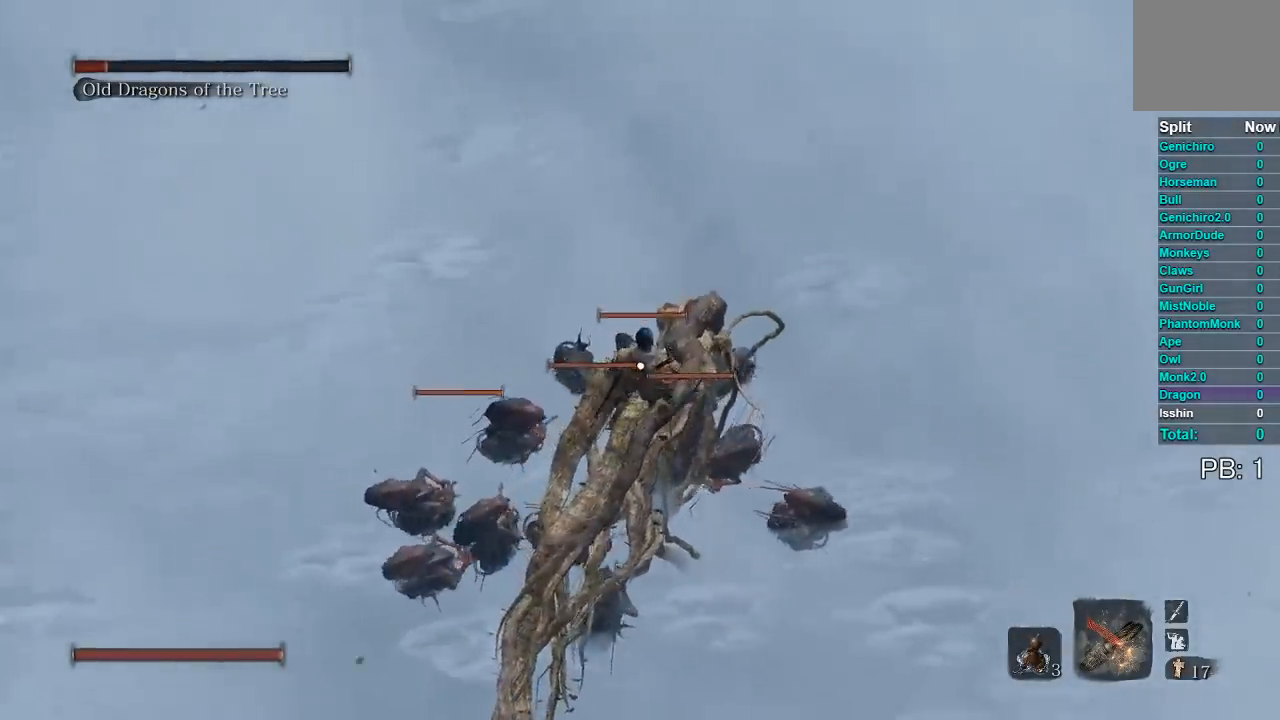
{"dt_ms": 500, "buttons": [], "left_stick": "center", "right_stick": "center", "button_events": []}
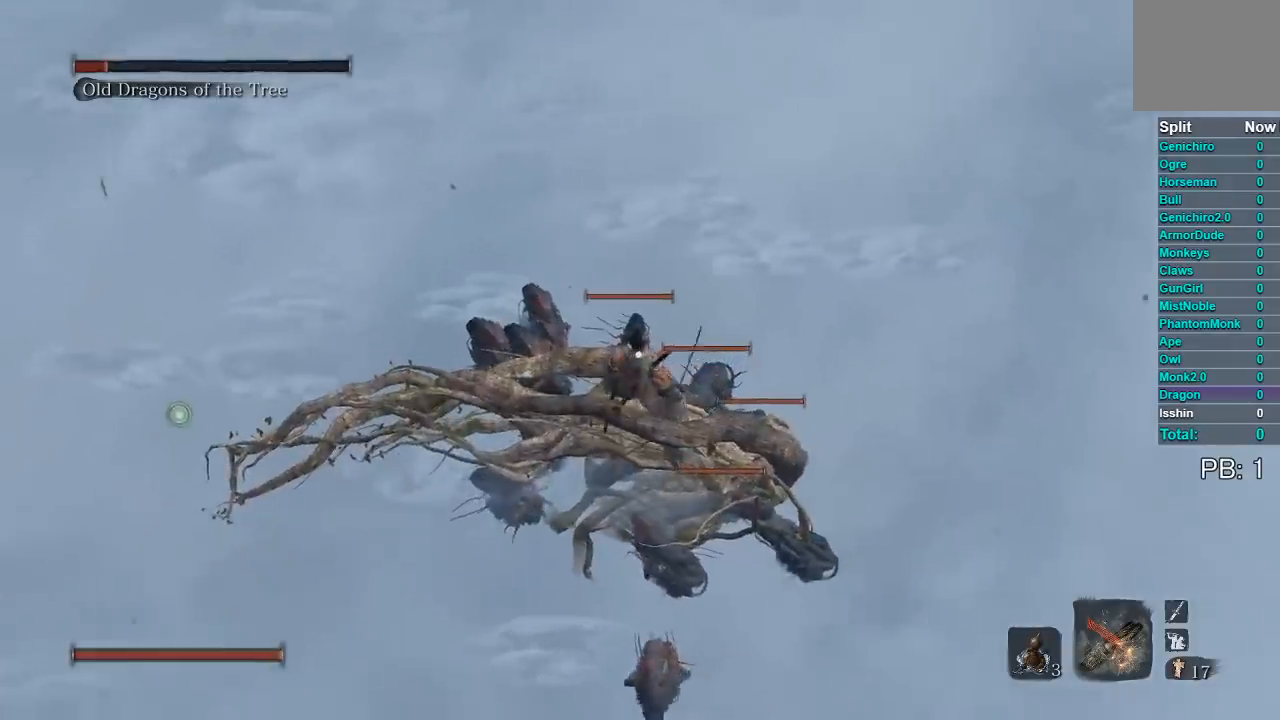
{"dt_ms": 500, "buttons": [], "left_stick": "up", "right_stick": "center", "button_events": [[233, "A", "down"], [367, "A", "up"]]}
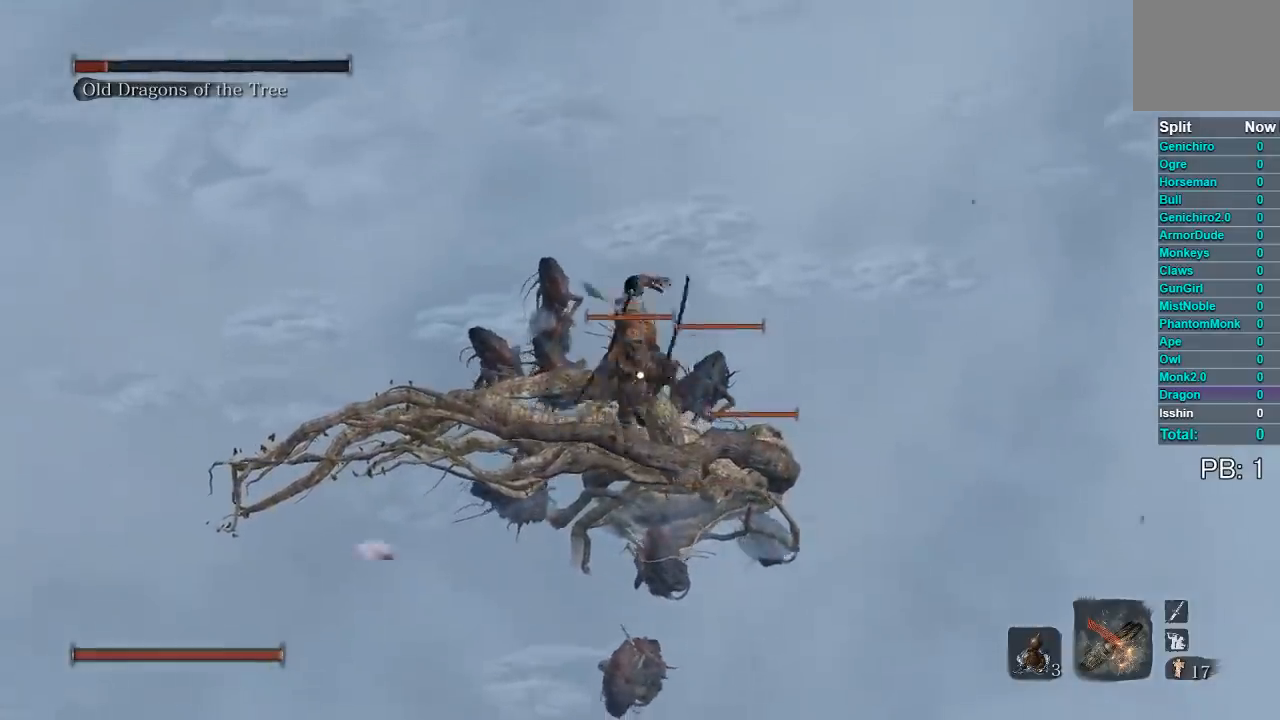
{"dt_ms": 500, "buttons": ["R1"], "left_stick": "up", "right_stick": "center", "button_events": [[267, "R1", "down"], [350, "R1", "up"], [450, "R1", "down"]]}
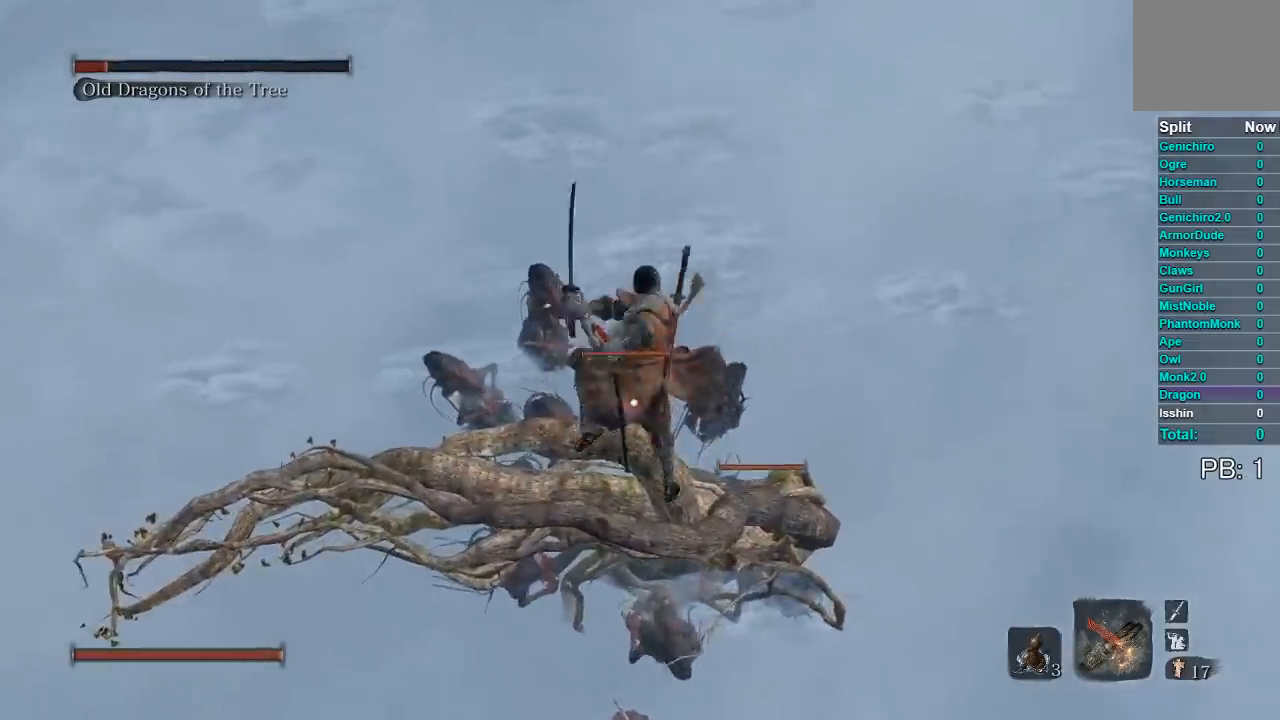
{"dt_ms": 500, "buttons": [], "left_stick": "up", "right_stick": "center", "button_events": [[50, "R1", "up"]]}
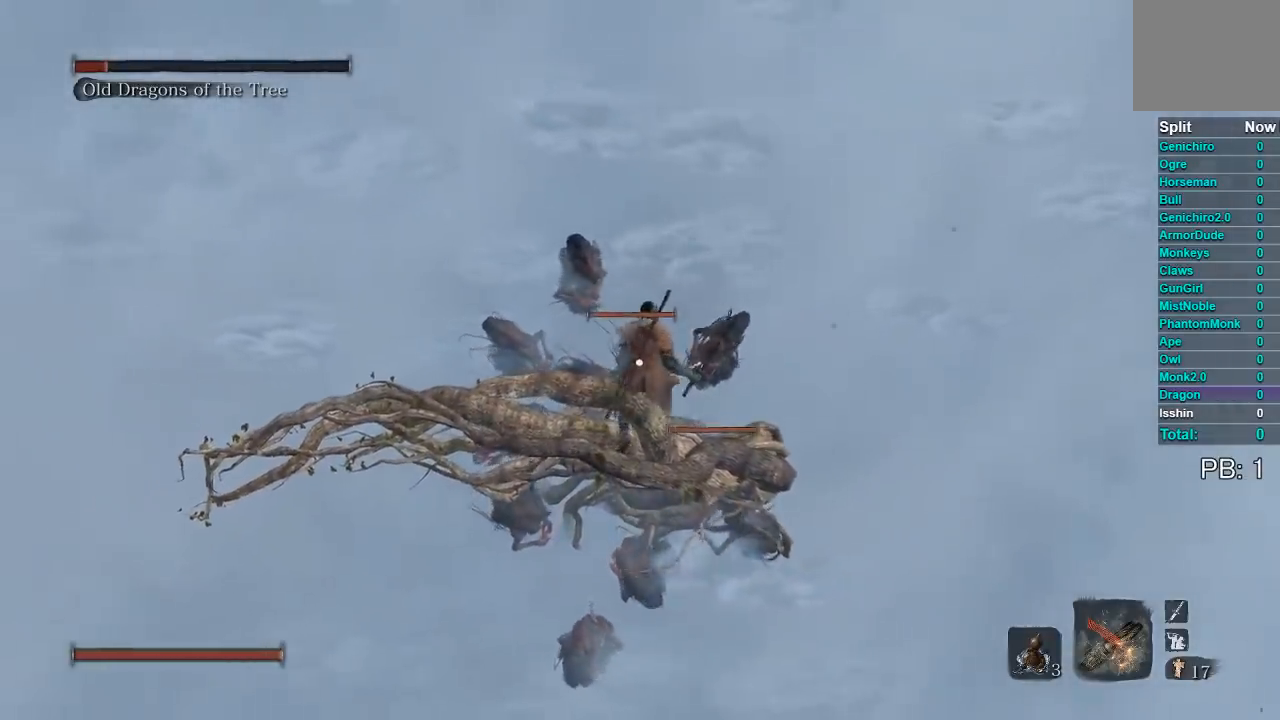
{"dt_ms": 500, "buttons": [], "left_stick": "up", "right_stick": "center", "button_events": [[367, "A", "down"], [450, "A", "up"]]}
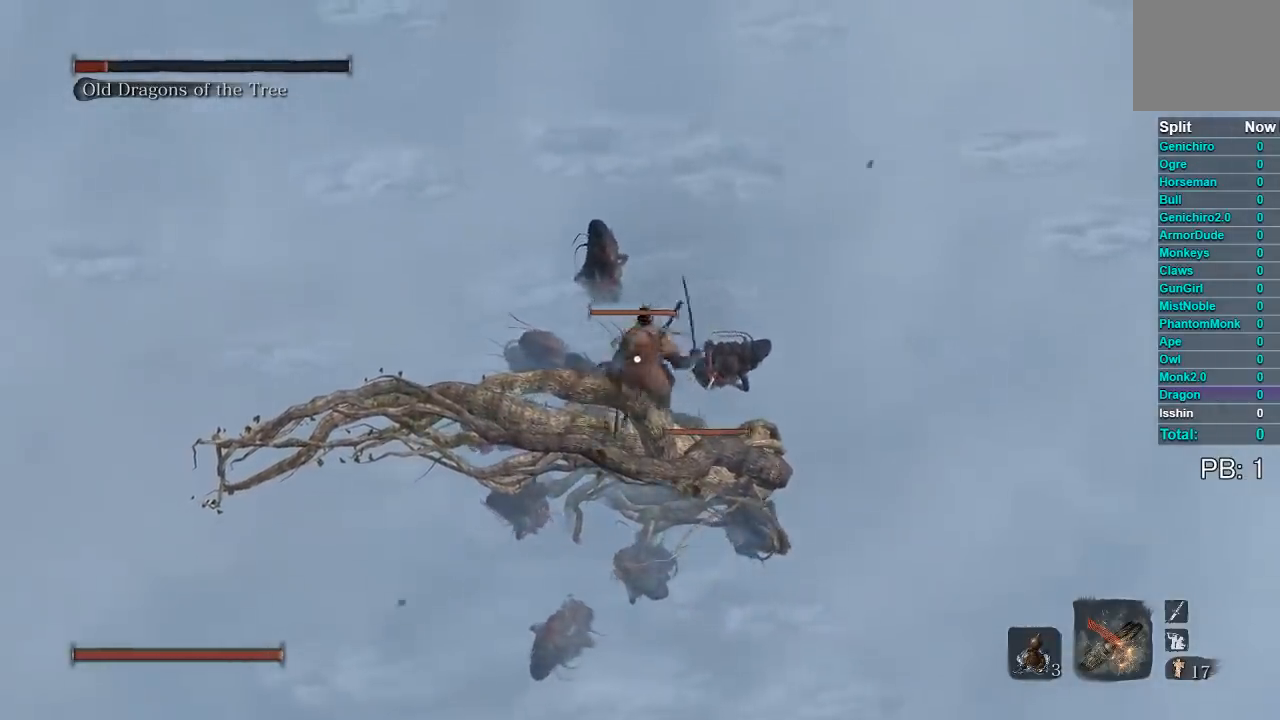
{"dt_ms": 500, "buttons": [], "left_stick": "up", "right_stick": "center", "button_events": []}
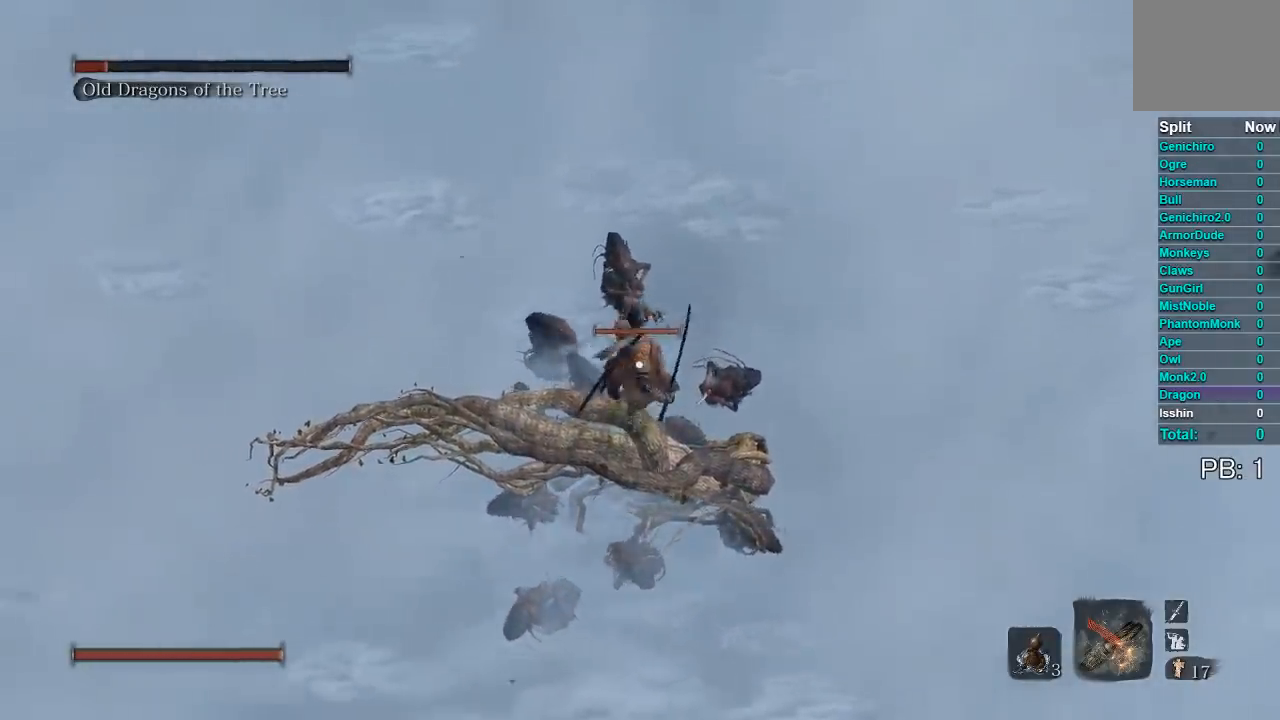
{"dt_ms": 500, "buttons": [], "left_stick": "up", "right_stick": "center", "button_events": [[333, "A", "down"], [500, "A", "up"]]}
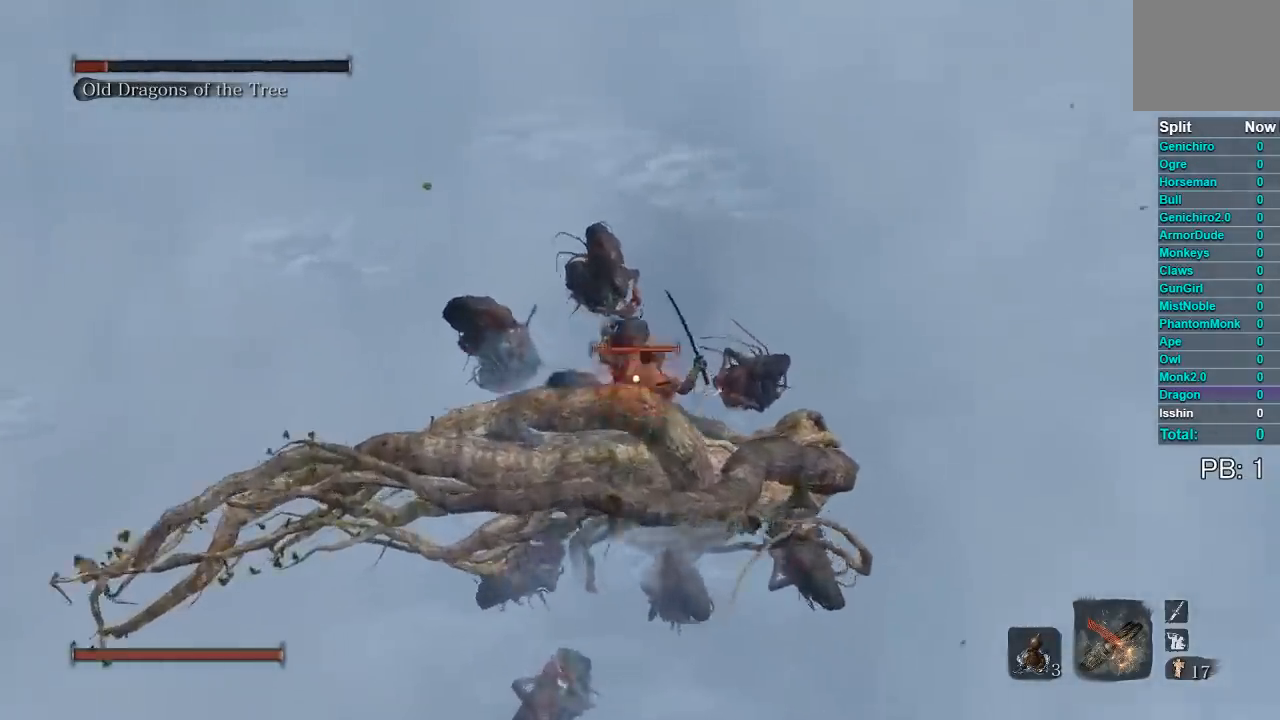
{"dt_ms": 500, "buttons": [], "left_stick": "up", "right_stick": "center", "button_events": [[200, "R1", "down"], [317, "R1", "up"], [400, "R1", "down"], [500, "R1", "up"]]}
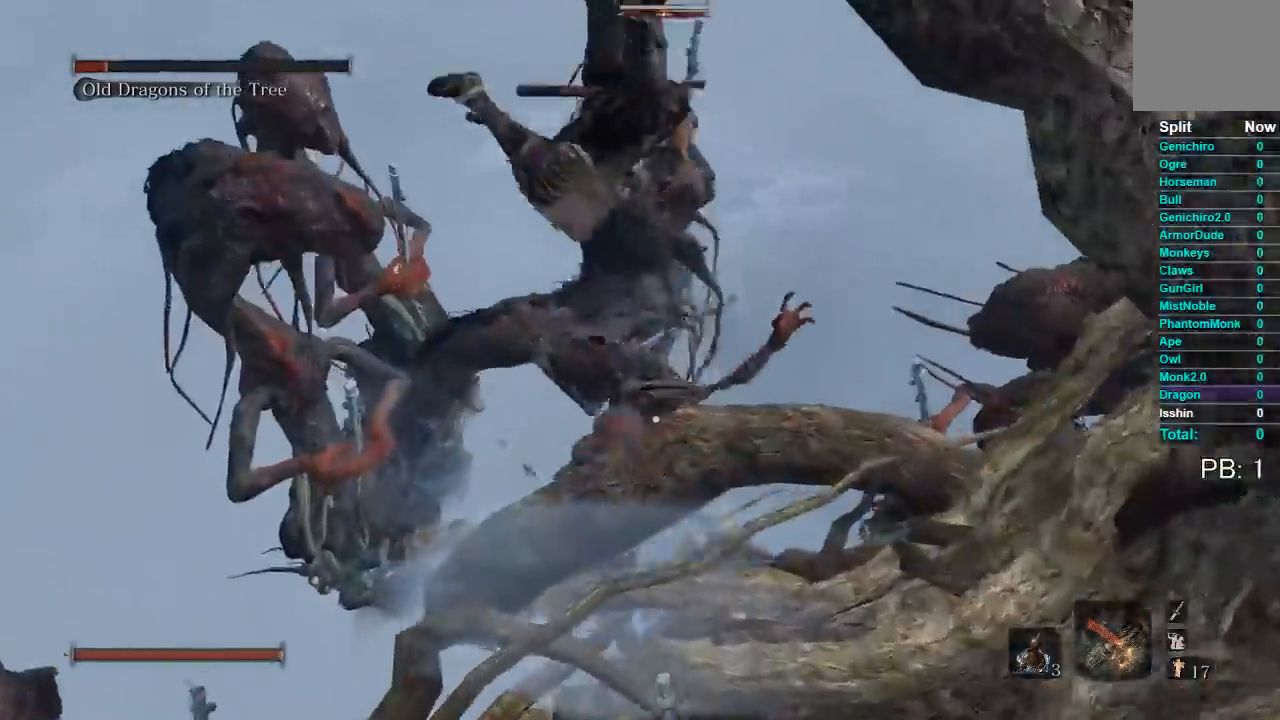
{"dt_ms": 500, "buttons": [], "left_stick": "up", "right_stick": "right", "button_events": [[317, "R3", "down"], [450, "R3", "up"]]}
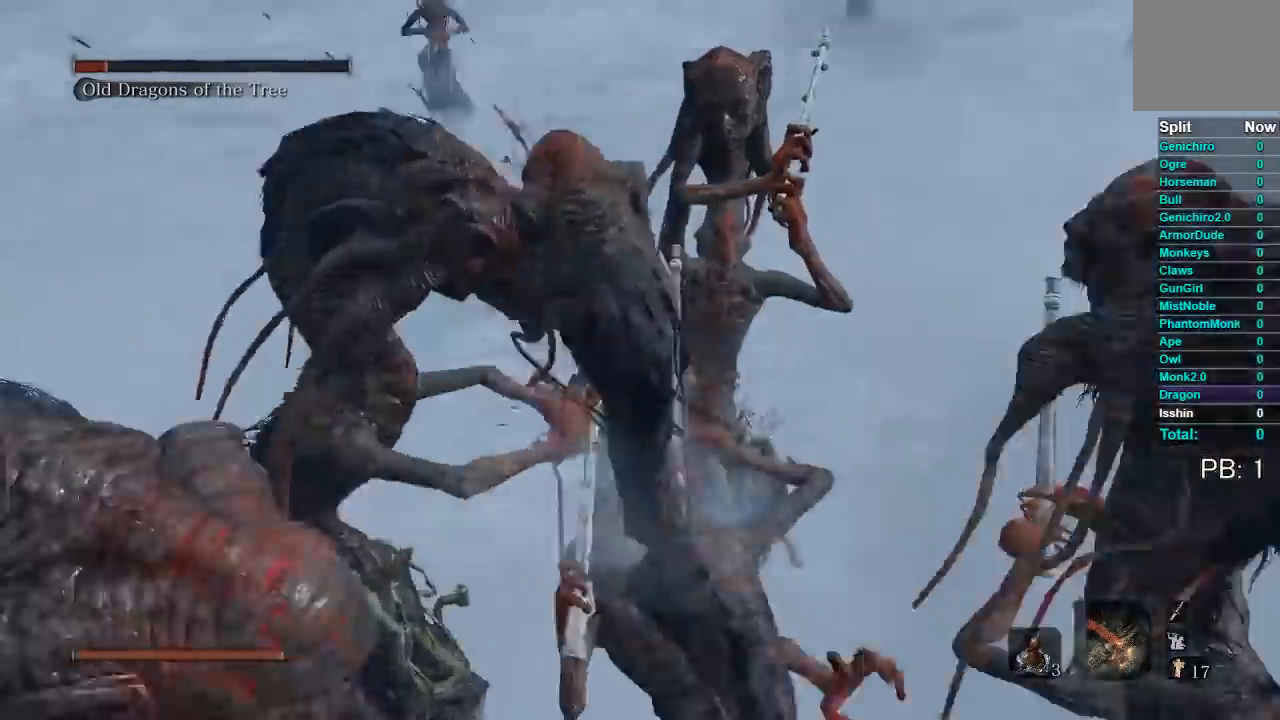
{"dt_ms": 500, "buttons": [], "left_stick": "up-left", "right_stick": "center", "button_events": []}
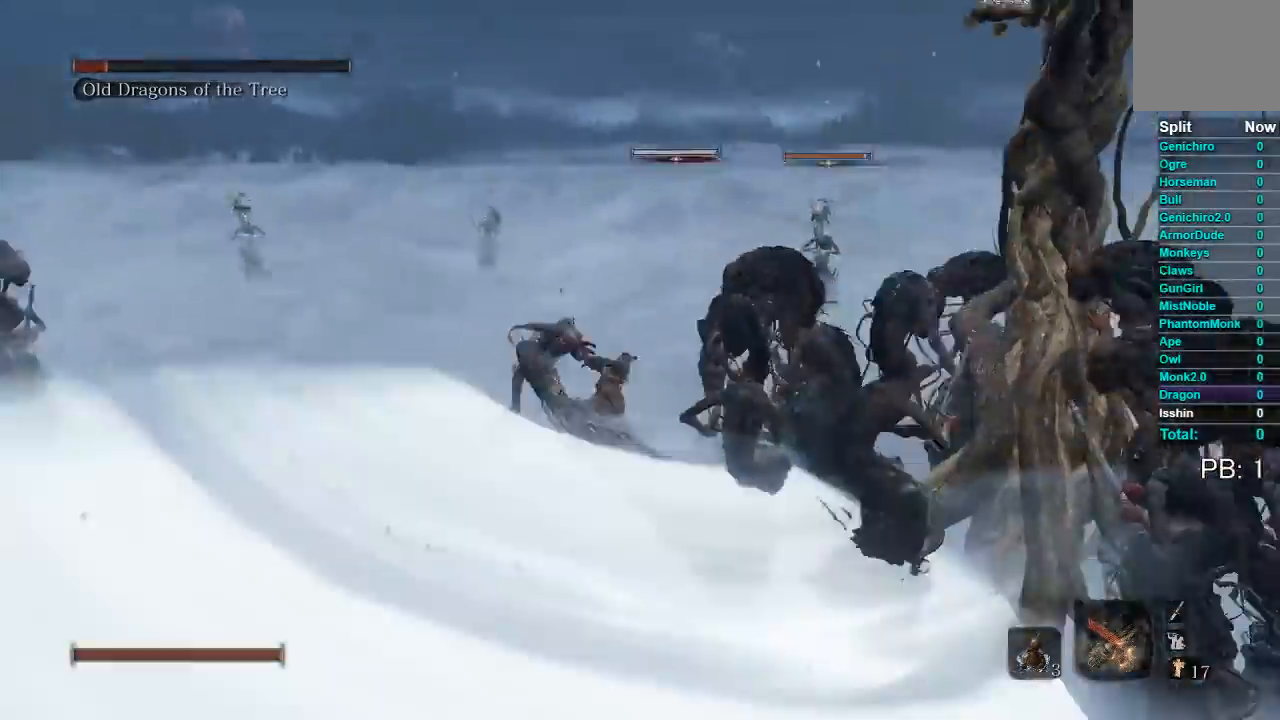
{"dt_ms": 500, "buttons": [], "left_stick": "left", "right_stick": "left", "button_events": []}
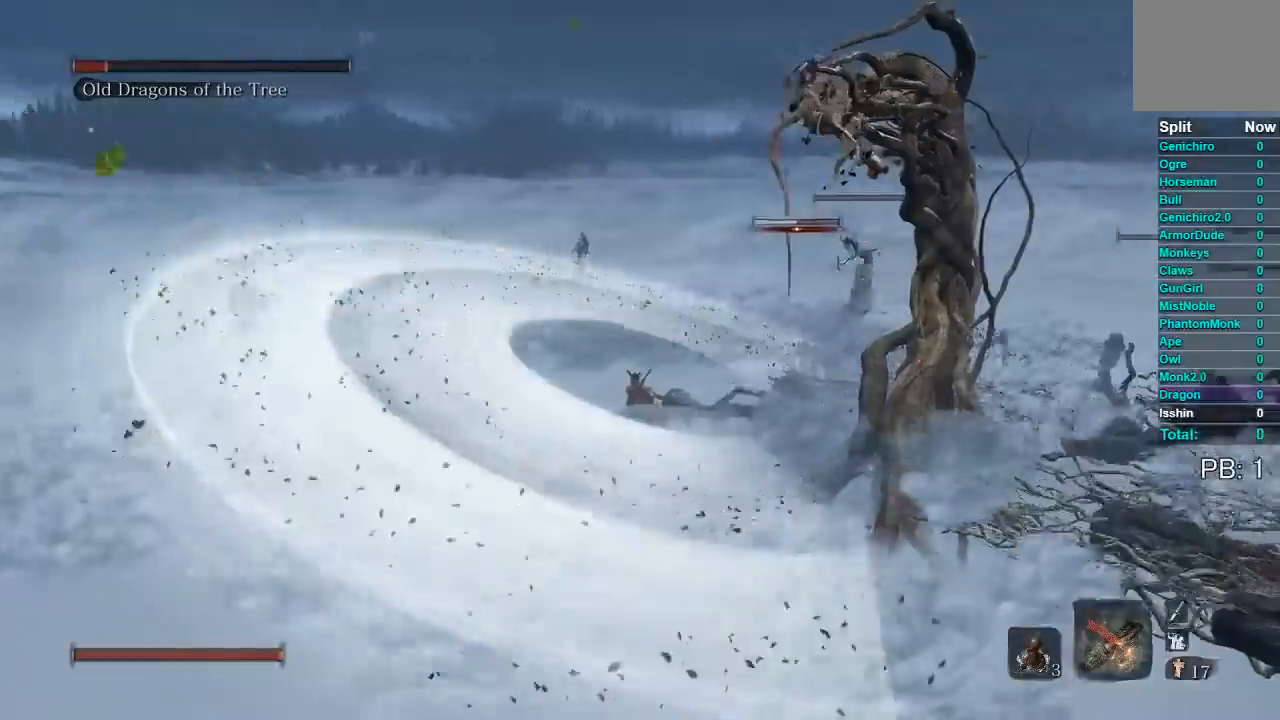
{"dt_ms": 500, "buttons": [], "left_stick": "up-left", "right_stick": "right", "button_events": []}
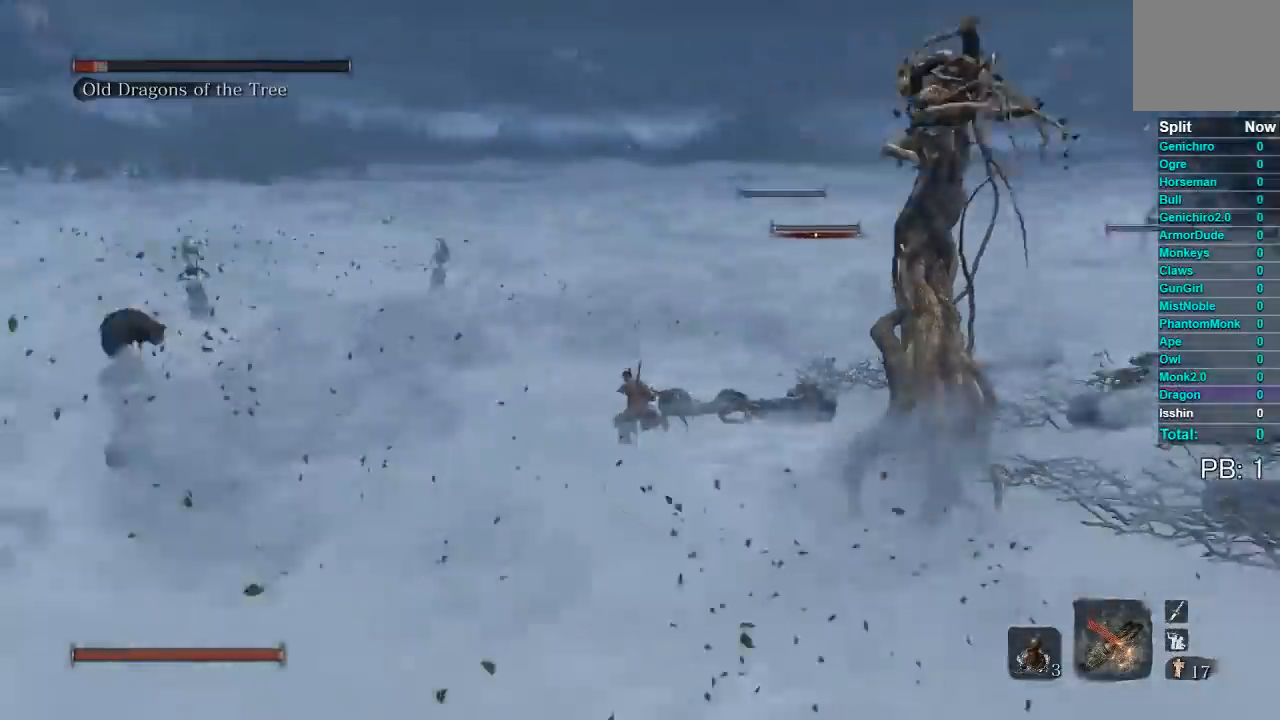
{"dt_ms": 500, "buttons": [], "left_stick": "left", "right_stick": "left", "button_events": []}
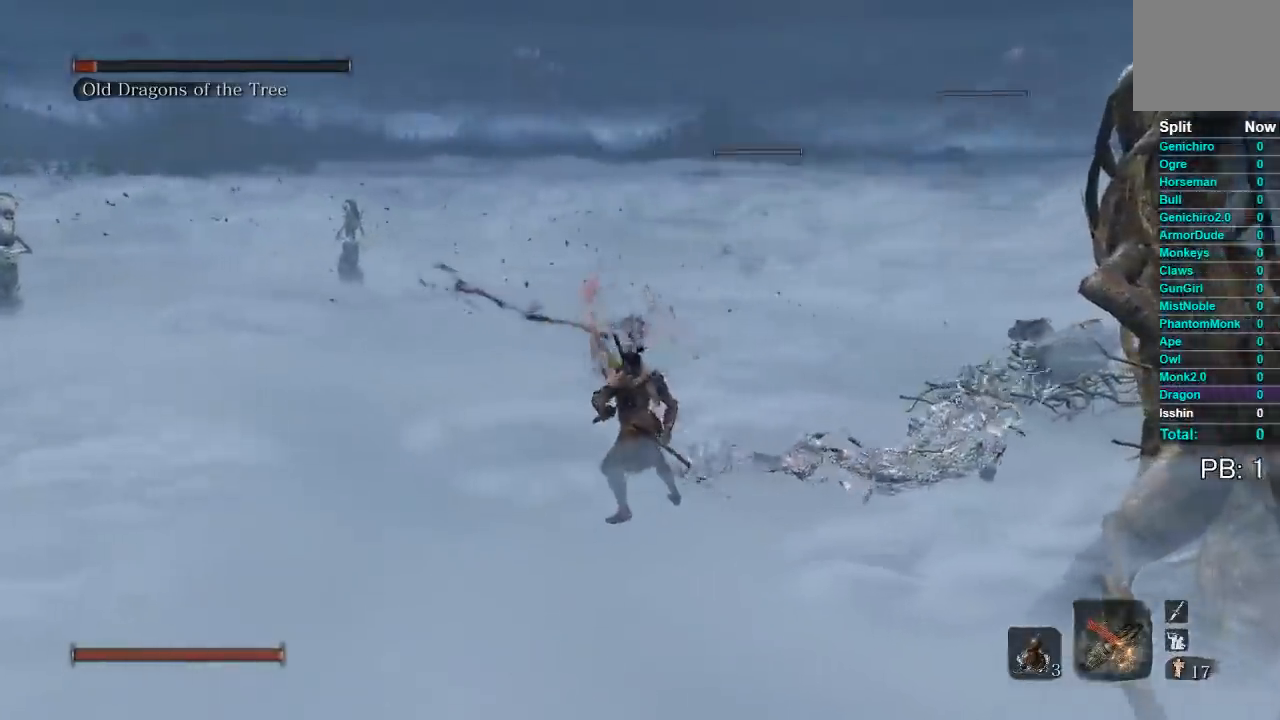
{"dt_ms": 500, "buttons": ["B"], "left_stick": "up-left", "right_stick": "center", "button_events": [[383, "B", "down"]]}
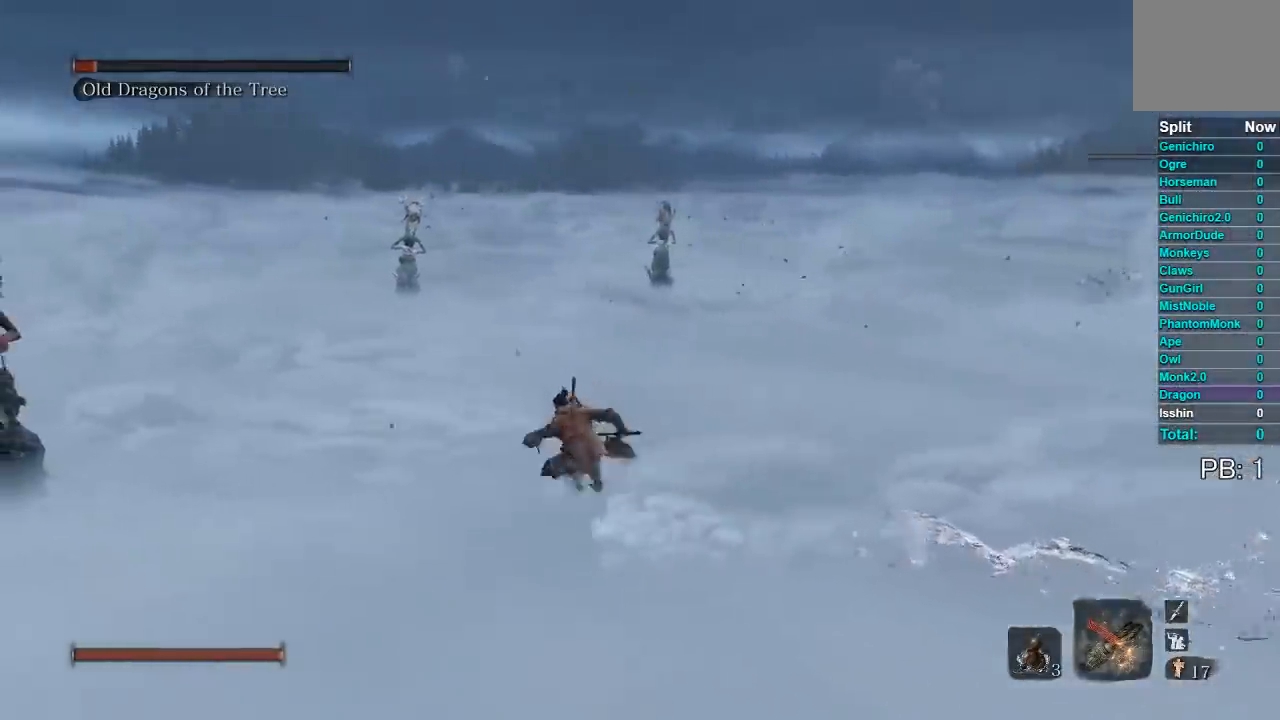
{"dt_ms": 500, "buttons": ["B"], "left_stick": "up-left", "right_stick": "center", "button_events": []}
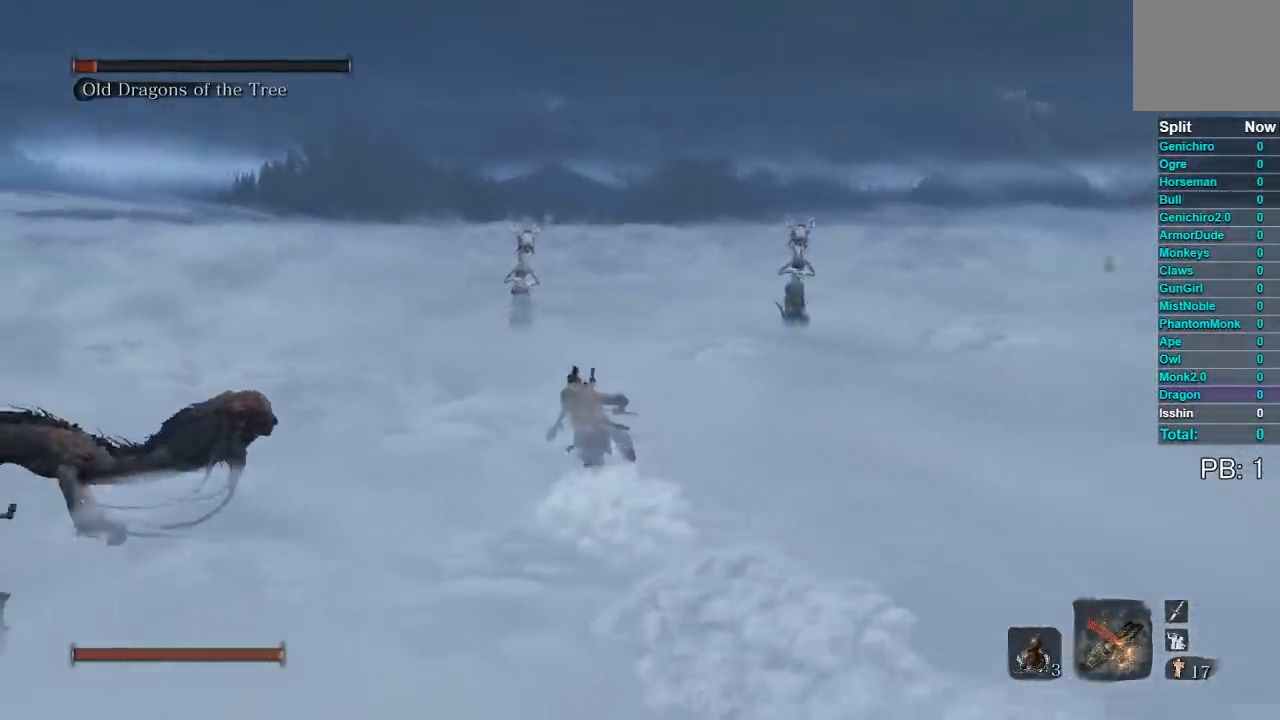
{"dt_ms": 500, "buttons": ["B"], "left_stick": "up", "right_stick": "center", "button_events": []}
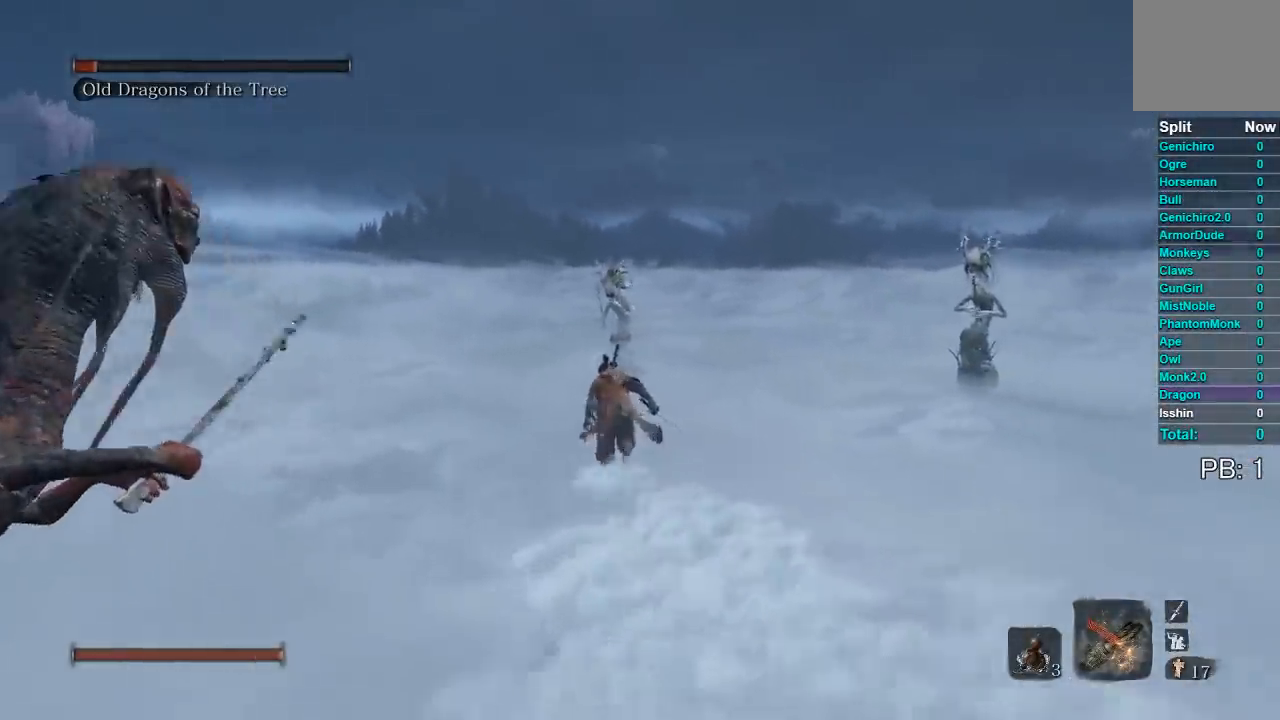
{"dt_ms": 500, "buttons": [], "left_stick": "up", "right_stick": "center", "button_events": [[150, "B", "up"]]}
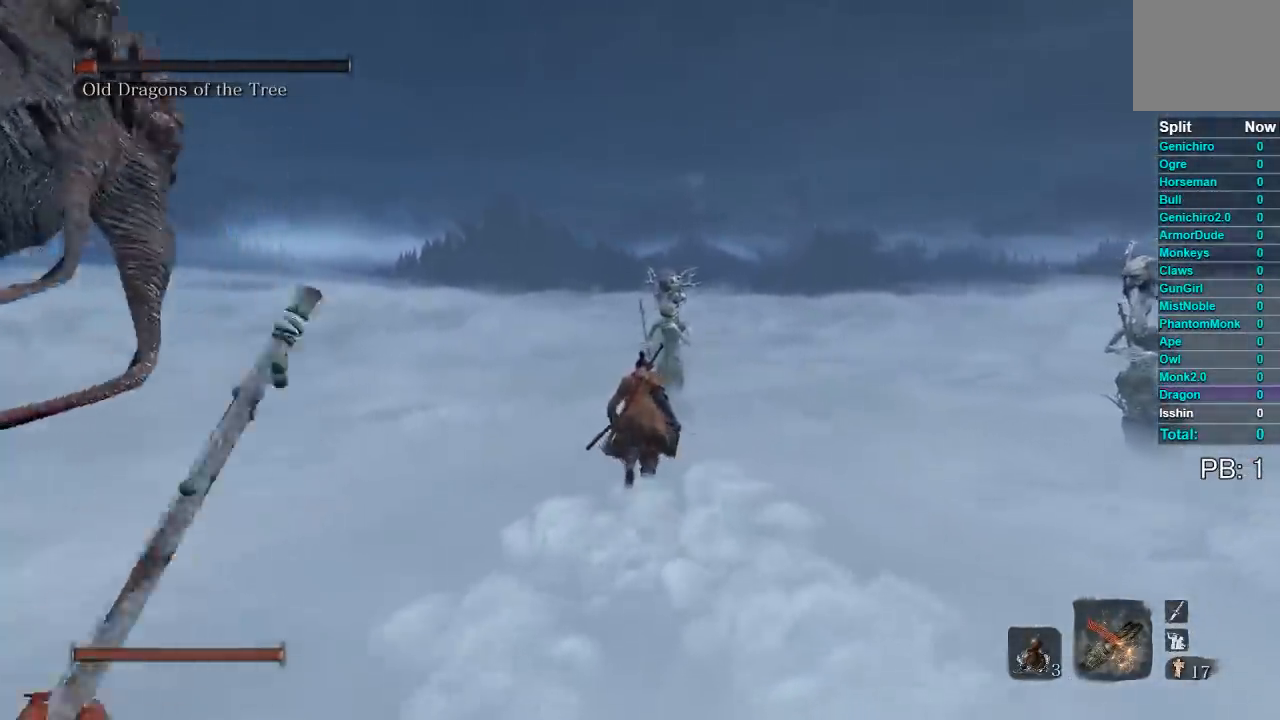
{"dt_ms": 500, "buttons": [], "left_stick": "up", "right_stick": "right", "button_events": []}
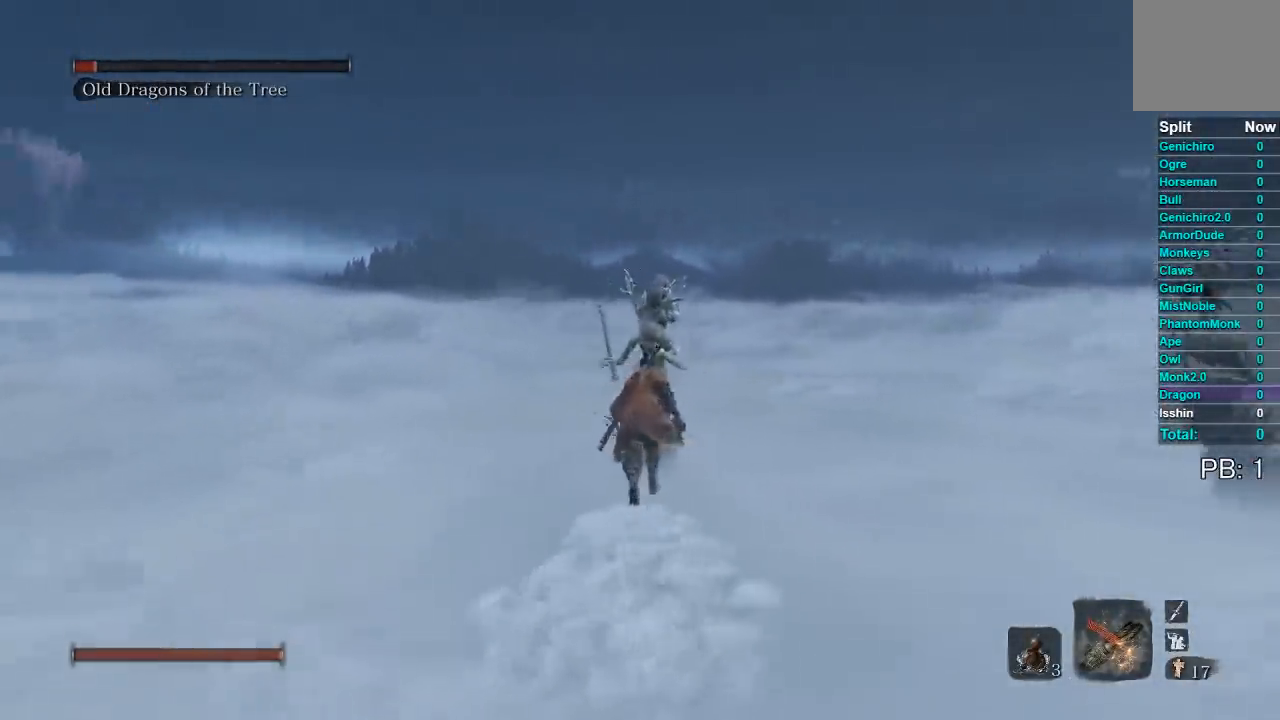
{"dt_ms": 500, "buttons": [], "left_stick": "up", "right_stick": "center", "button_events": [[17, "R1", "down"], [117, "R1", "up"], [217, "R1", "down"], [317, "R1", "up"], [400, "R1", "down"], [500, "R1", "up"]]}
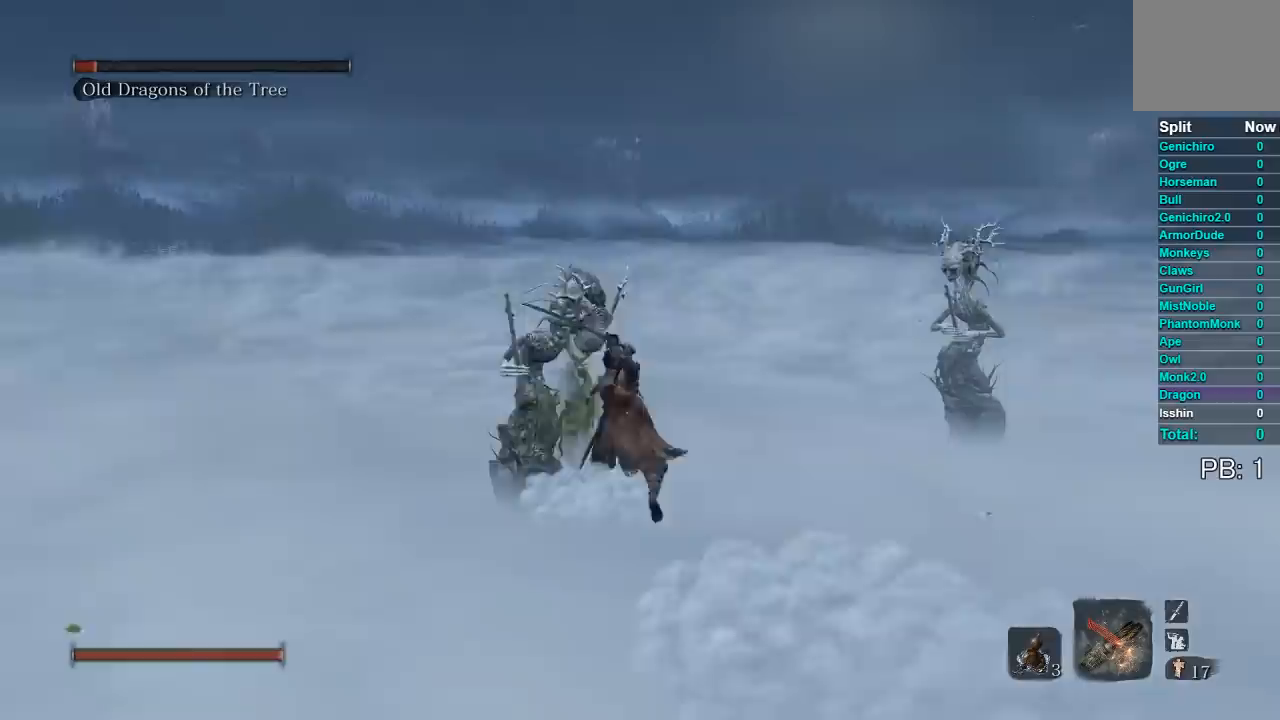
{"dt_ms": 500, "buttons": ["R1"], "left_stick": "up", "right_stick": "center", "button_events": [[83, "R1", "down"], [183, "R1", "up"], [267, "R1", "down"], [350, "R1", "up"], [450, "R1", "down"]]}
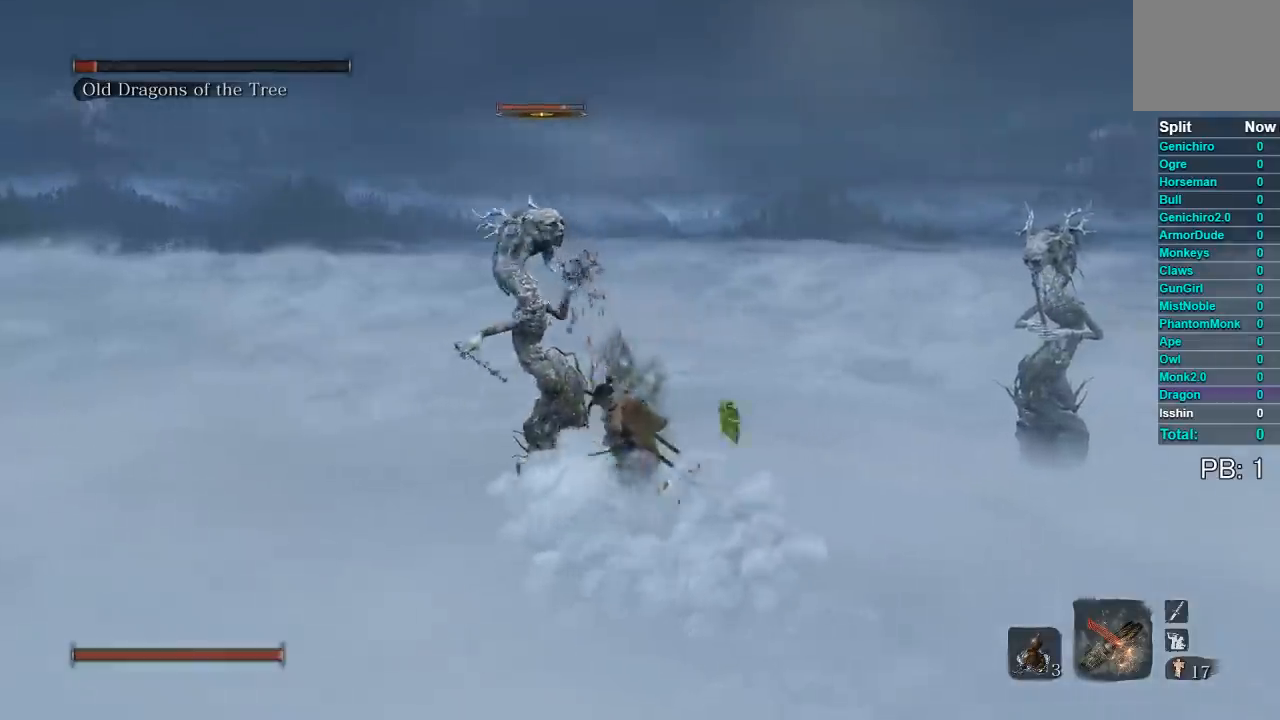
{"dt_ms": 500, "buttons": ["R1"], "left_stick": "up", "right_stick": "down-left", "button_events": [[33, "R1", "up"], [117, "R1", "down"], [217, "R1", "up"], [300, "R1", "down"], [383, "R1", "up"], [500, "R1", "down"]]}
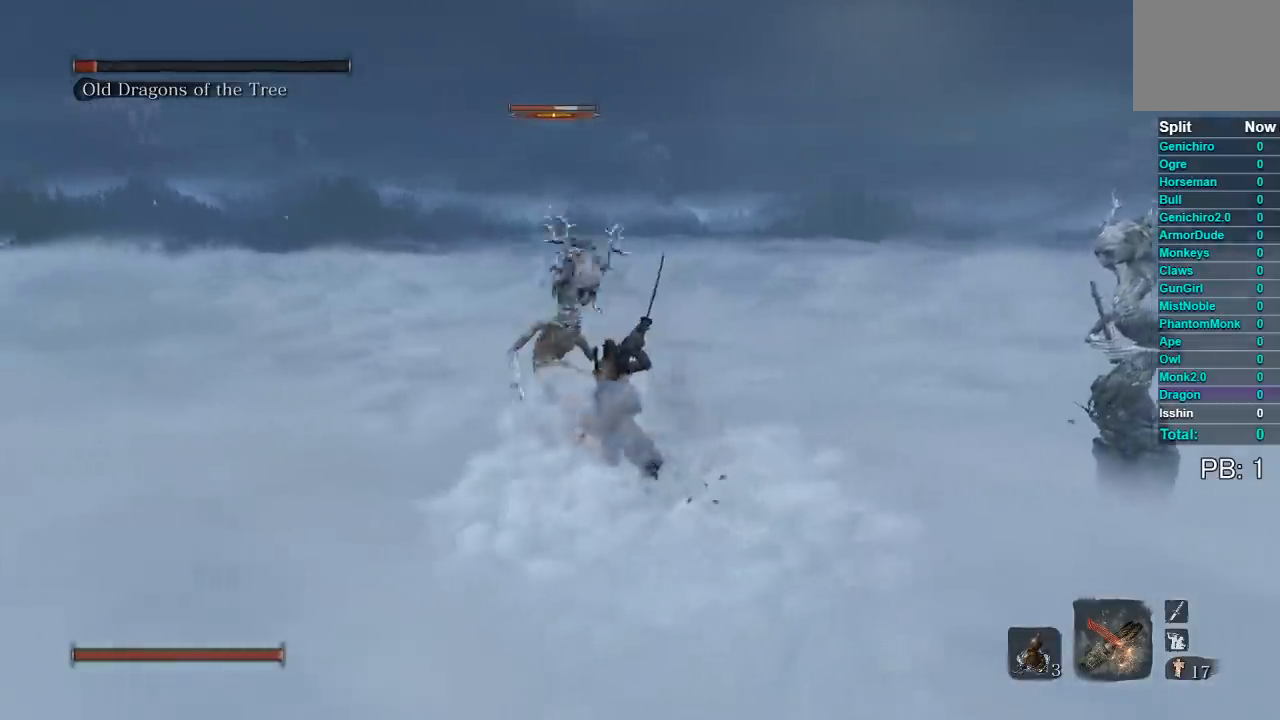
{"dt_ms": 500, "buttons": [], "left_stick": "up", "right_stick": "center", "button_events": [[83, "R1", "up"], [150, "R1", "down"], [283, "R1", "up"], [333, "R1", "down"], [433, "R1", "up"]]}
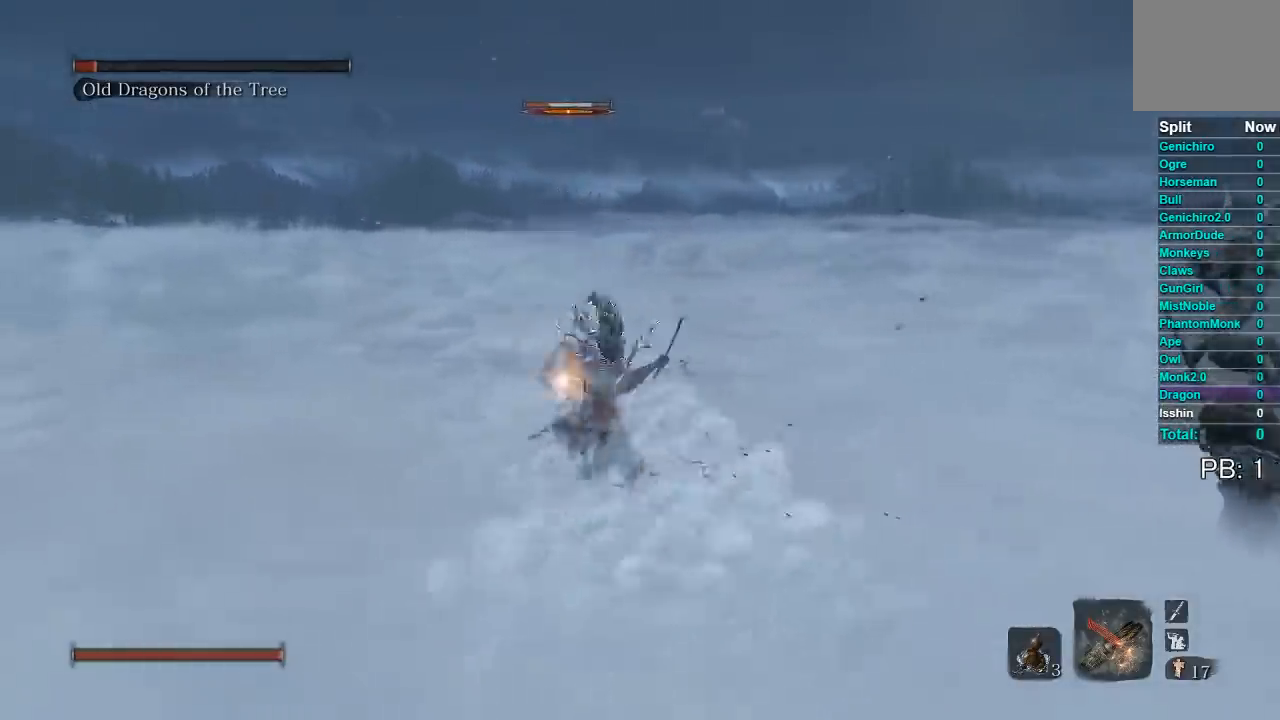
{"dt_ms": 500, "buttons": [], "left_stick": "up", "right_stick": "center", "button_events": [[17, "R1", "down"], [133, "R1", "up"], [217, "R1", "down"], [300, "R1", "up"], [417, "R1", "down"], [467, "R1", "up"]]}